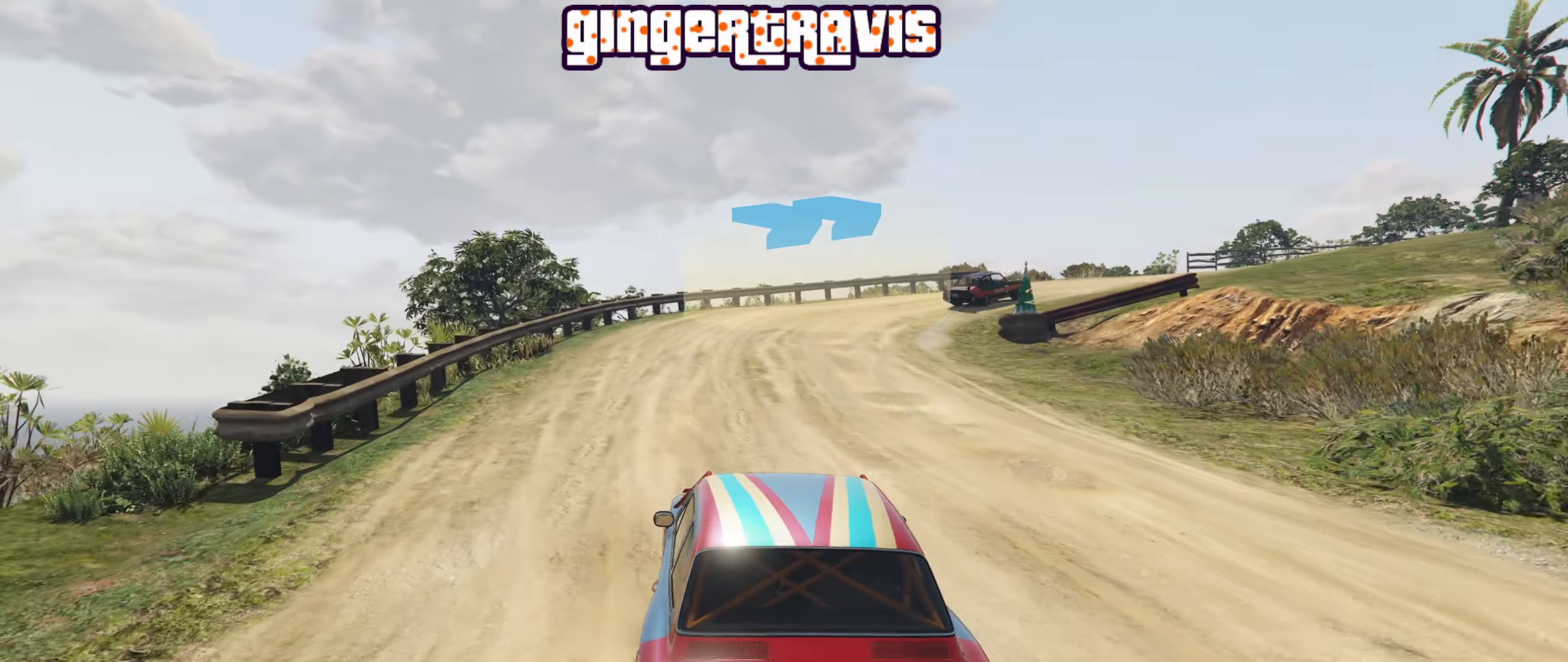
Gameplay with a controller (Xbox layout); each line is a JSON object with the inputs held at the frame after it. "events" lists button and stick changes between this image and that frame as [ms after this image, input, new state], when the widget could be followed in between.
{"buttons": ["R2"], "left_stick": "right", "right_stick": "center", "events": [[50, "left_stick", "center"], [183, "left_stick", "right"], [383, "left_stick", "center"], [450, "left_stick", "right"]]}
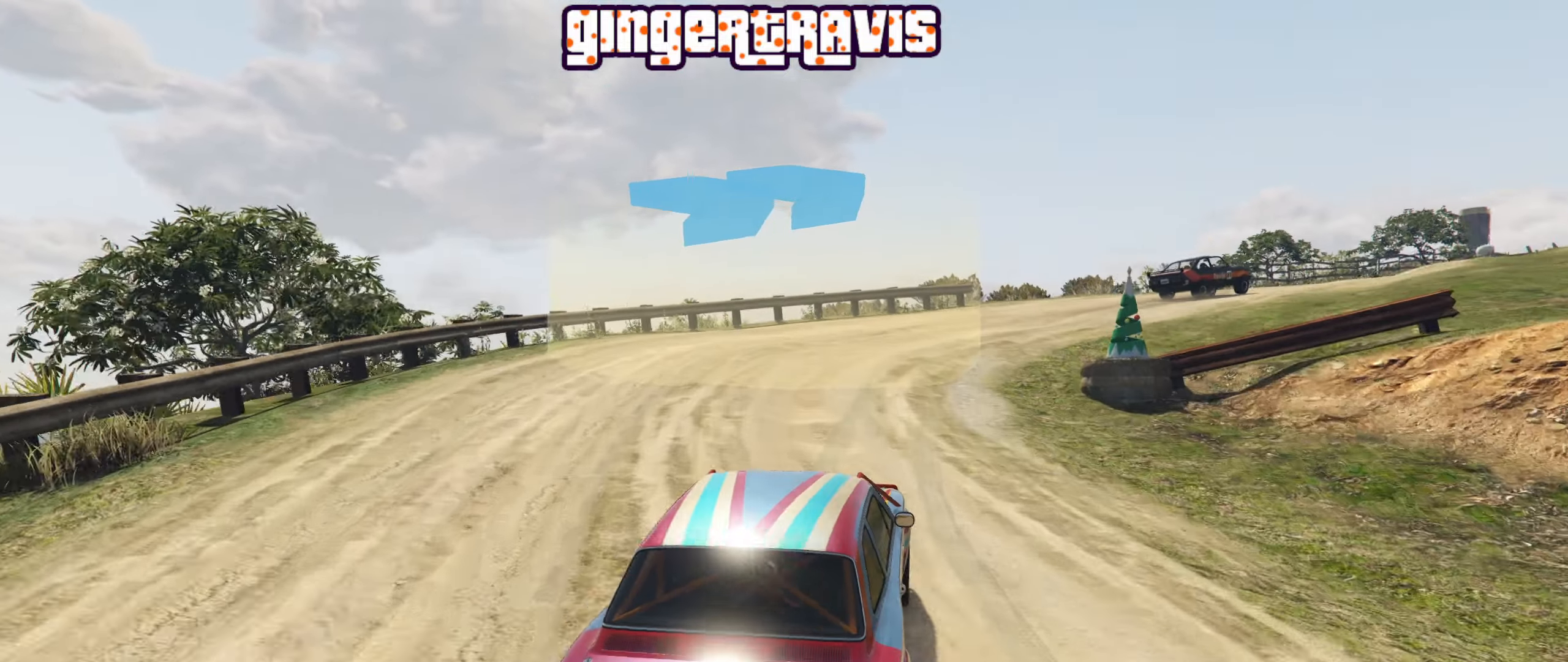
{"buttons": ["R2"], "left_stick": "center", "right_stick": "center", "events": [[150, "left_stick", "center"], [217, "R2", "up"], [217, "left_stick", "down-right"], [400, "left_stick", "center"], [500, "R2", "down"]]}
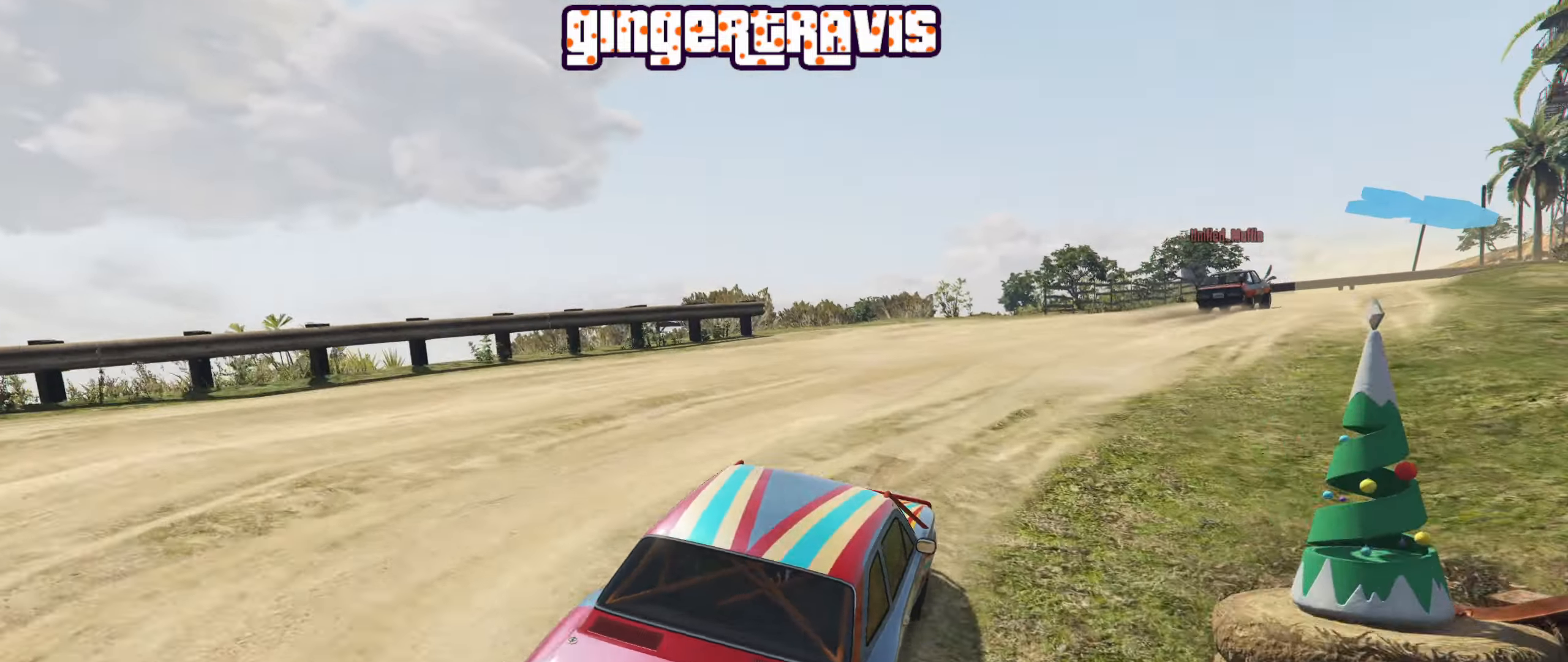
{"buttons": ["R2"], "left_stick": "down-right", "right_stick": "center", "events": [[67, "left_stick", "right"], [267, "left_stick", "center"], [467, "left_stick", "down-right"]]}
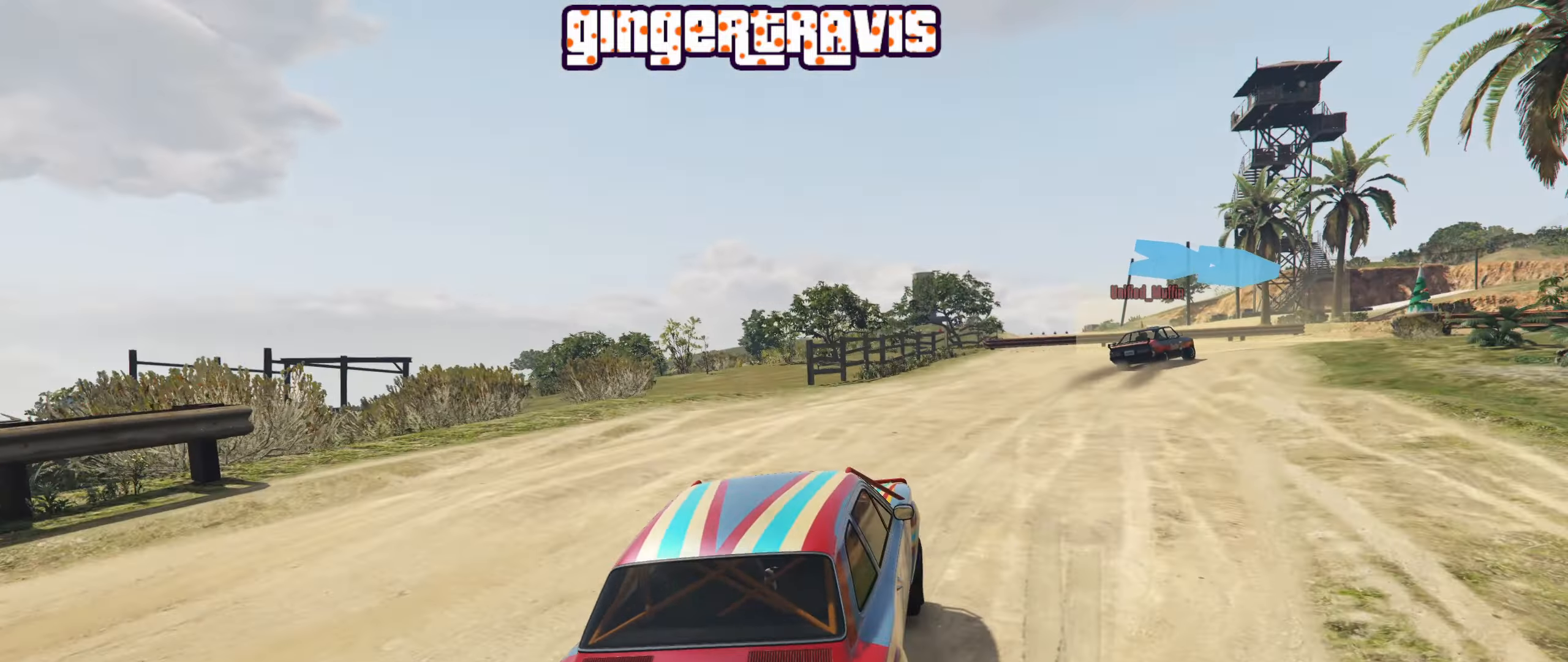
{"buttons": [], "left_stick": "down-right", "right_stick": "center", "events": [[133, "R2", "up"]]}
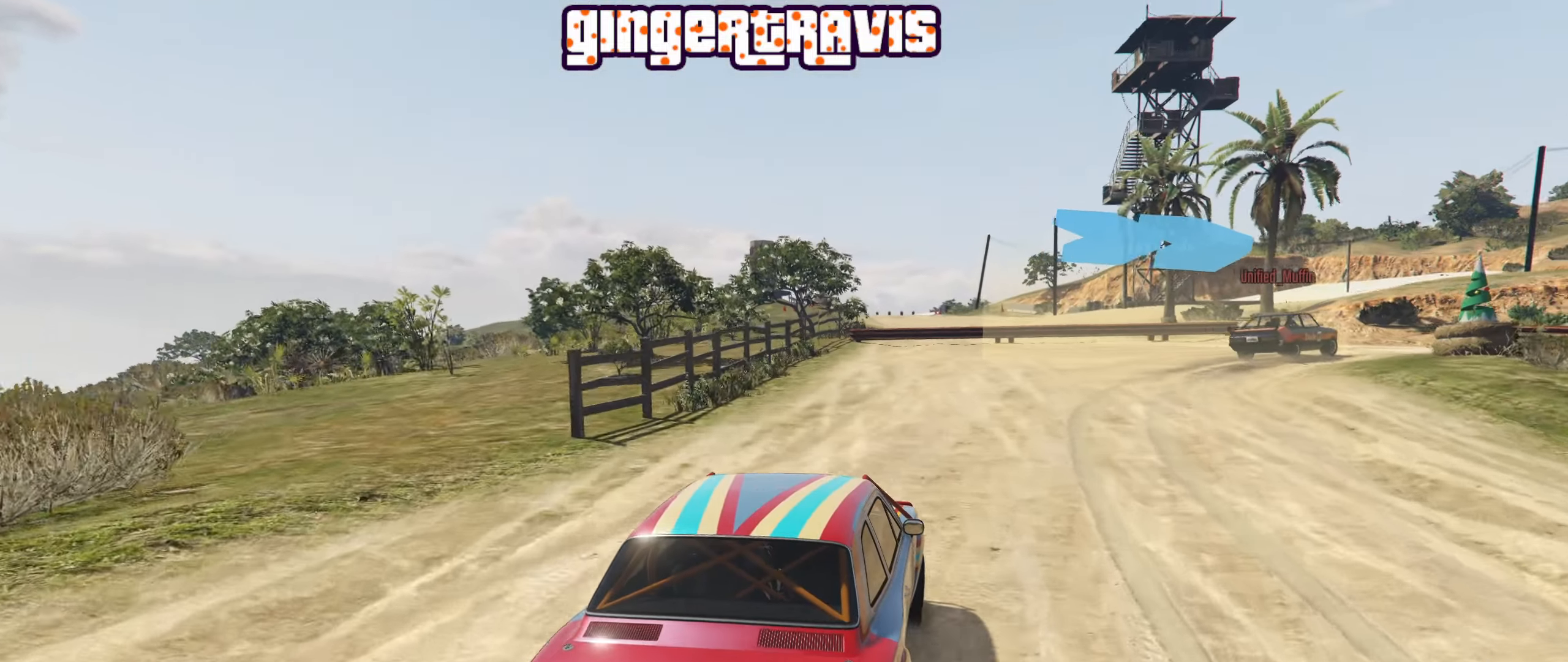
{"buttons": [], "left_stick": "down-right", "right_stick": "center", "events": []}
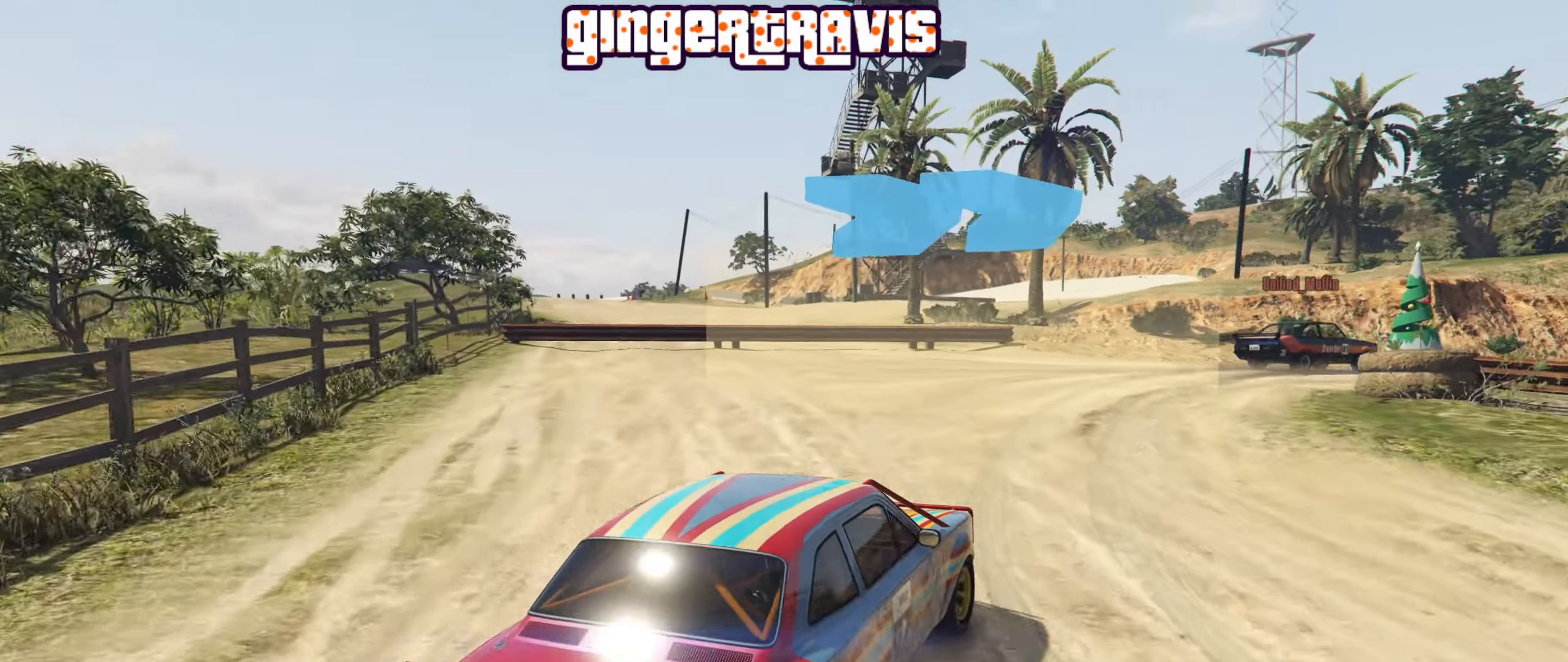
{"buttons": ["R2"], "left_stick": "down-right", "right_stick": "center", "events": [[17, "left_stick", "center"], [50, "R2", "down"], [267, "left_stick", "down-right"]]}
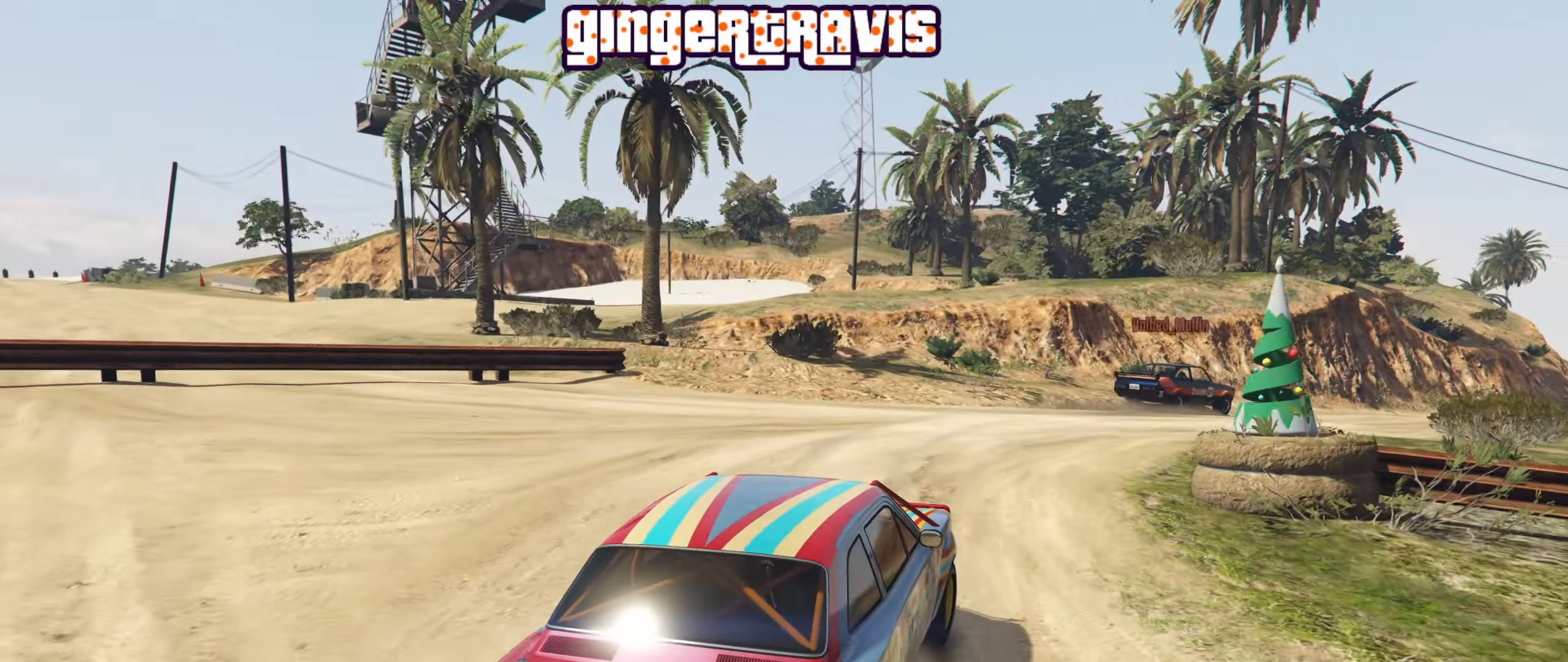
{"buttons": ["R2"], "left_stick": "down-right", "right_stick": "center", "events": [[317, "left_stick", "center"], [467, "left_stick", "down-right"]]}
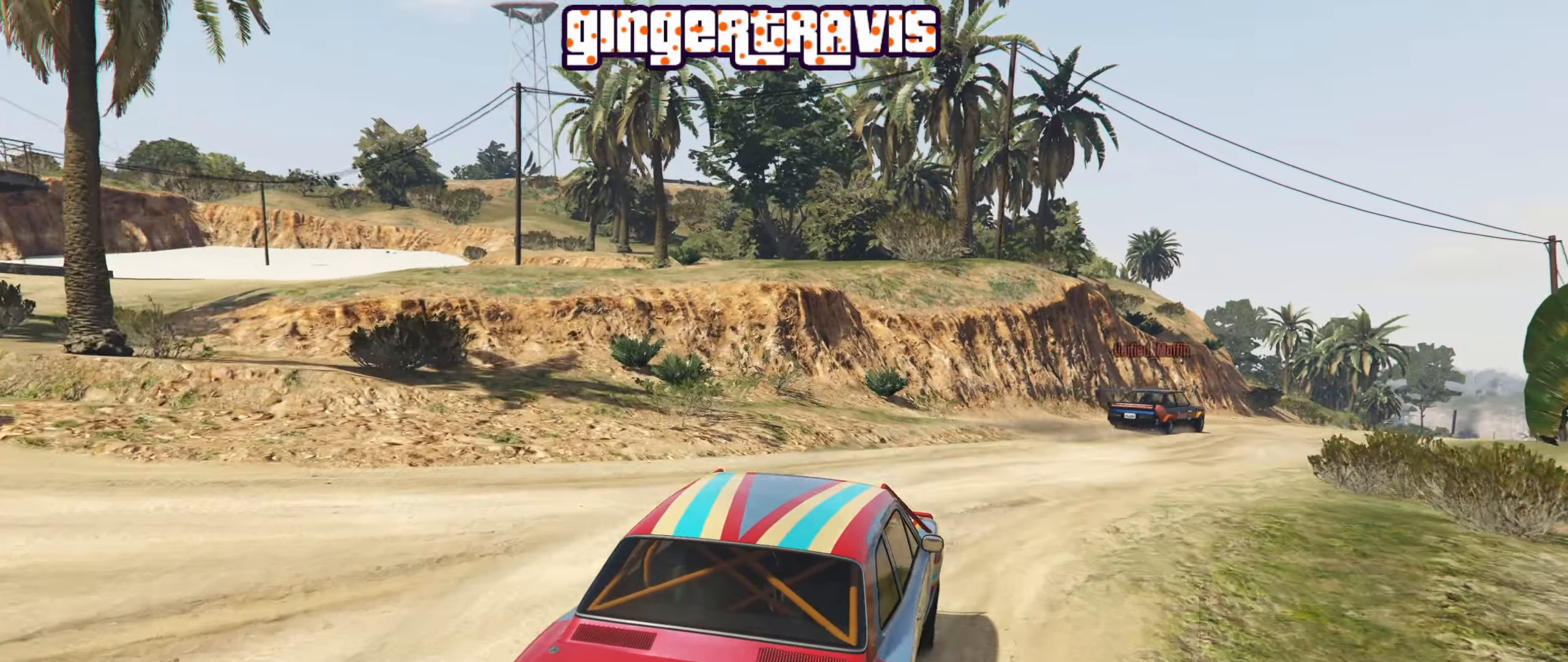
{"buttons": ["R2"], "left_stick": "center", "right_stick": "center", "events": [[150, "left_stick", "center"], [233, "left_stick", "right"], [417, "left_stick", "center"]]}
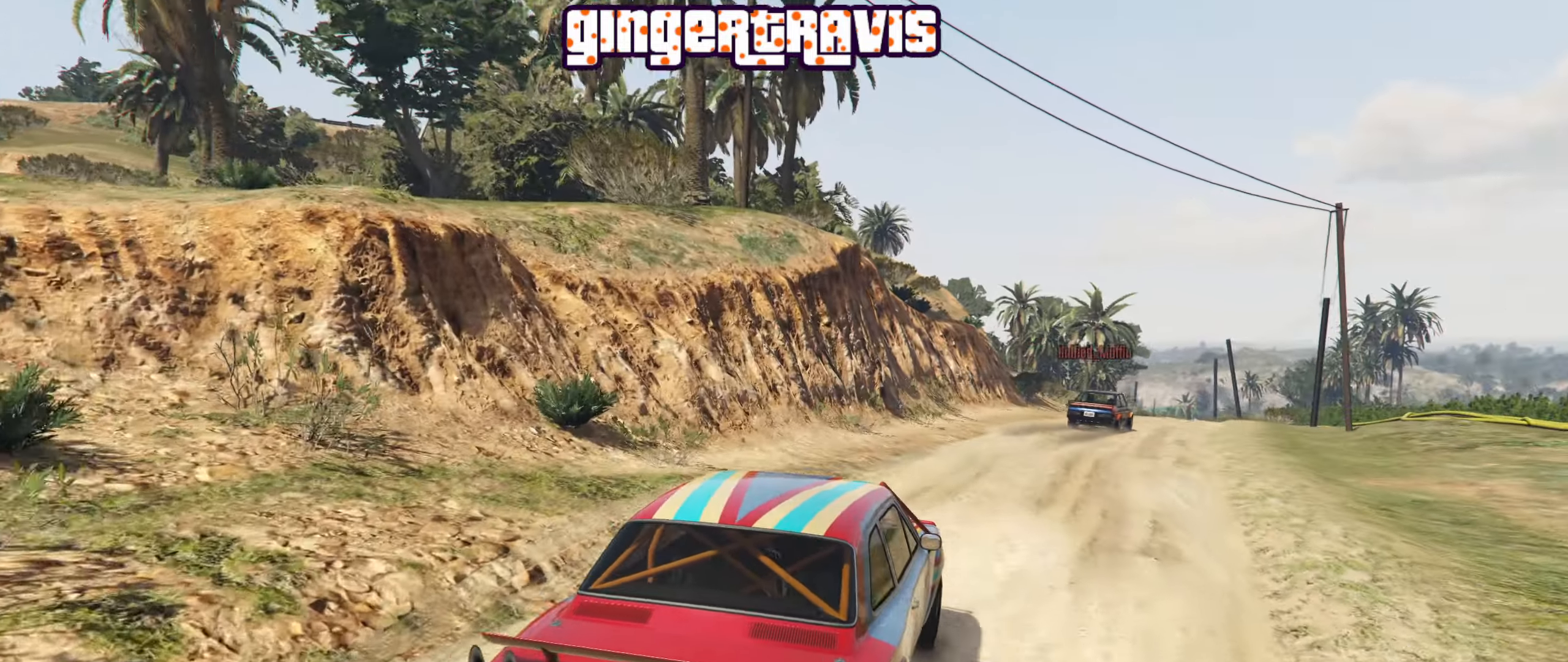
{"buttons": ["R2"], "left_stick": "center", "right_stick": "center", "events": [[50, "left_stick", "right"], [233, "left_stick", "center"]]}
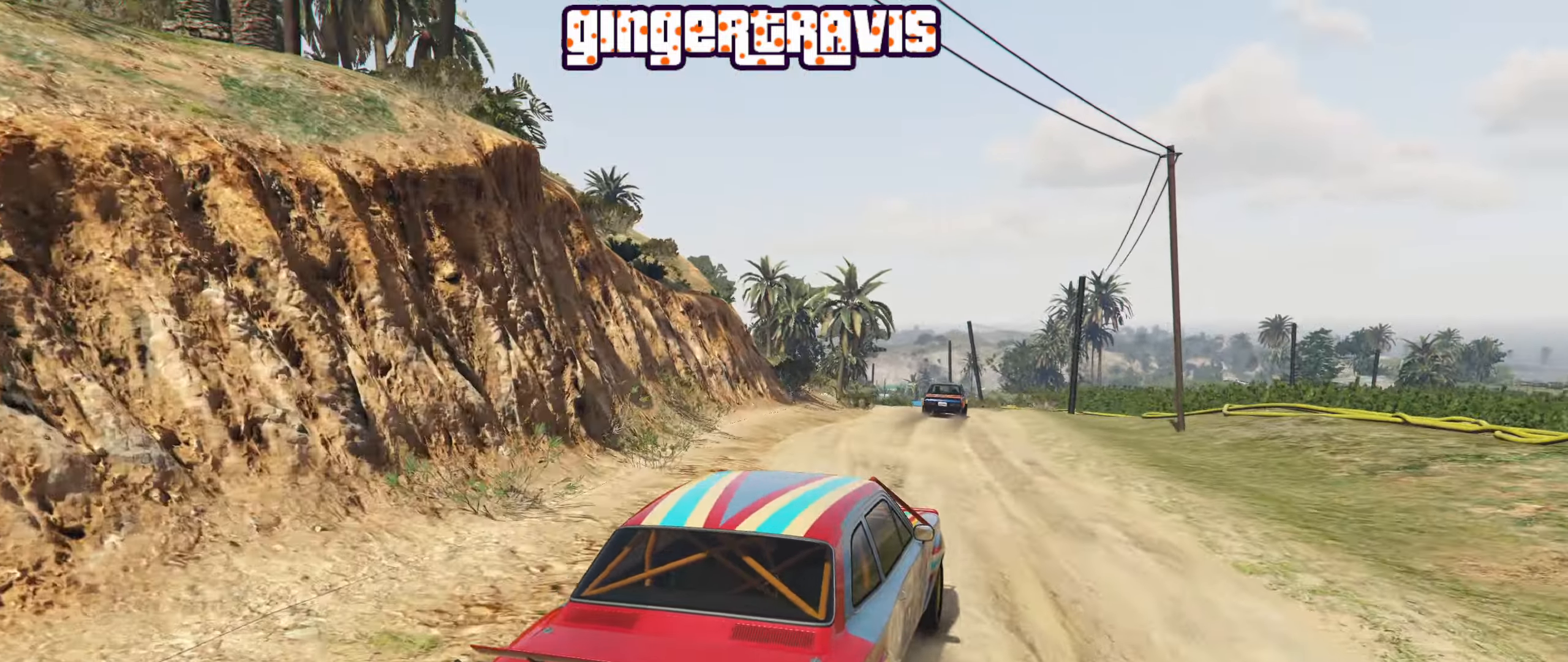
{"buttons": ["R2"], "left_stick": "center", "right_stick": "center", "events": []}
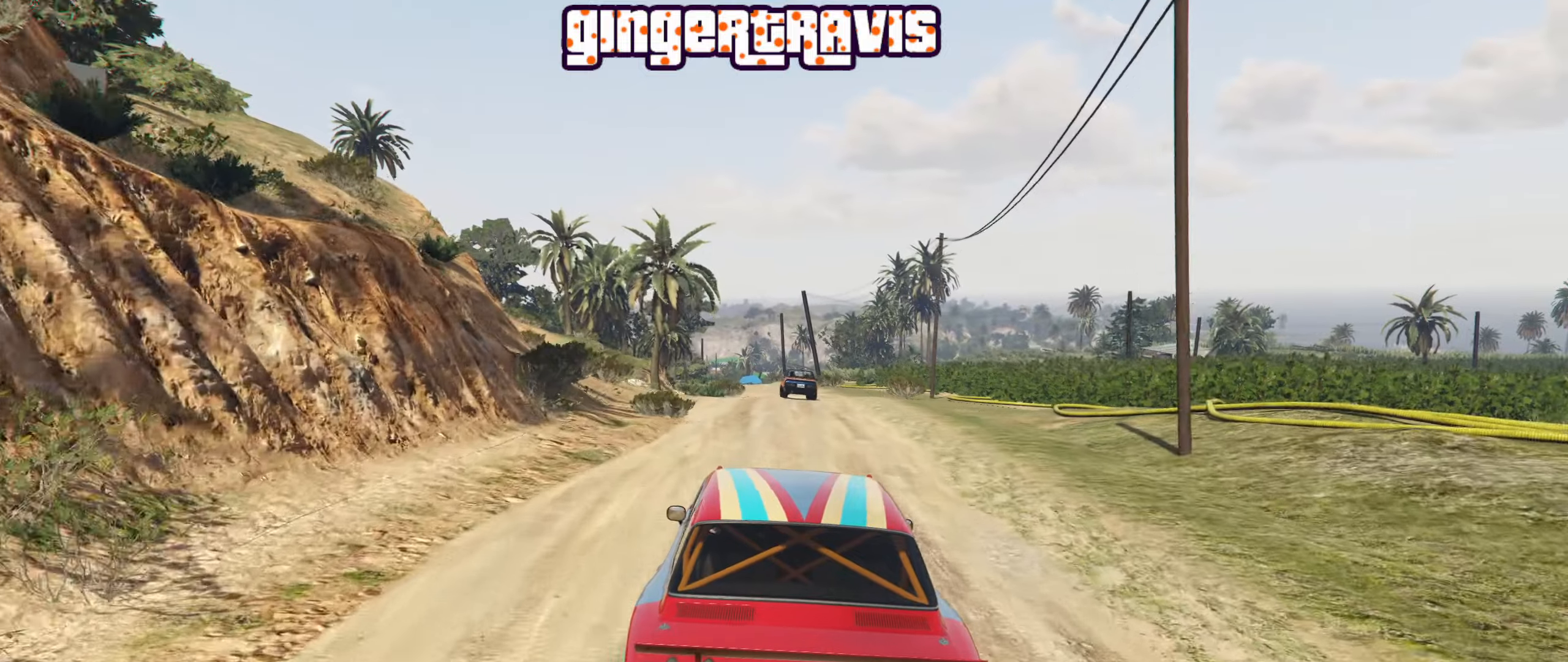
{"buttons": ["R2"], "left_stick": "center", "right_stick": "center", "events": []}
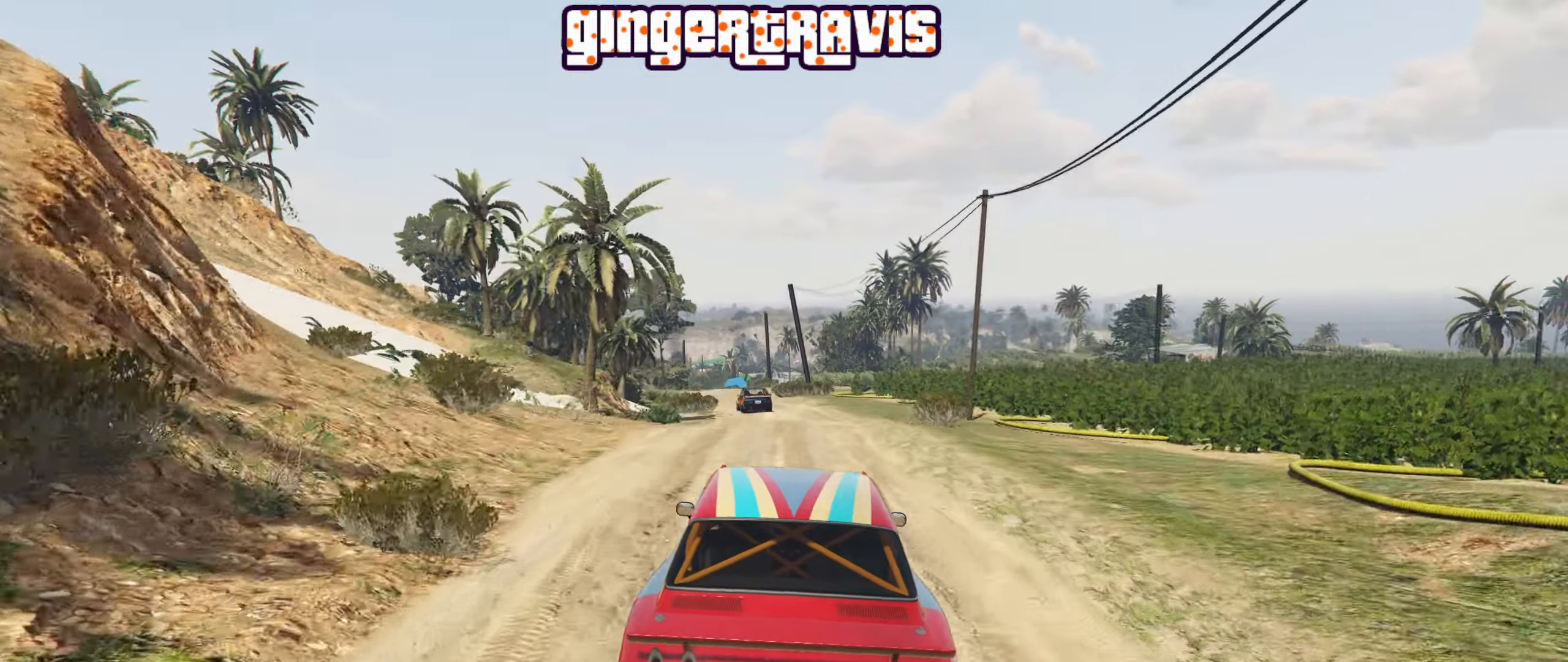
{"buttons": ["R2"], "left_stick": "center", "right_stick": "center", "events": [[267, "left_stick", "left"], [400, "left_stick", "center"]]}
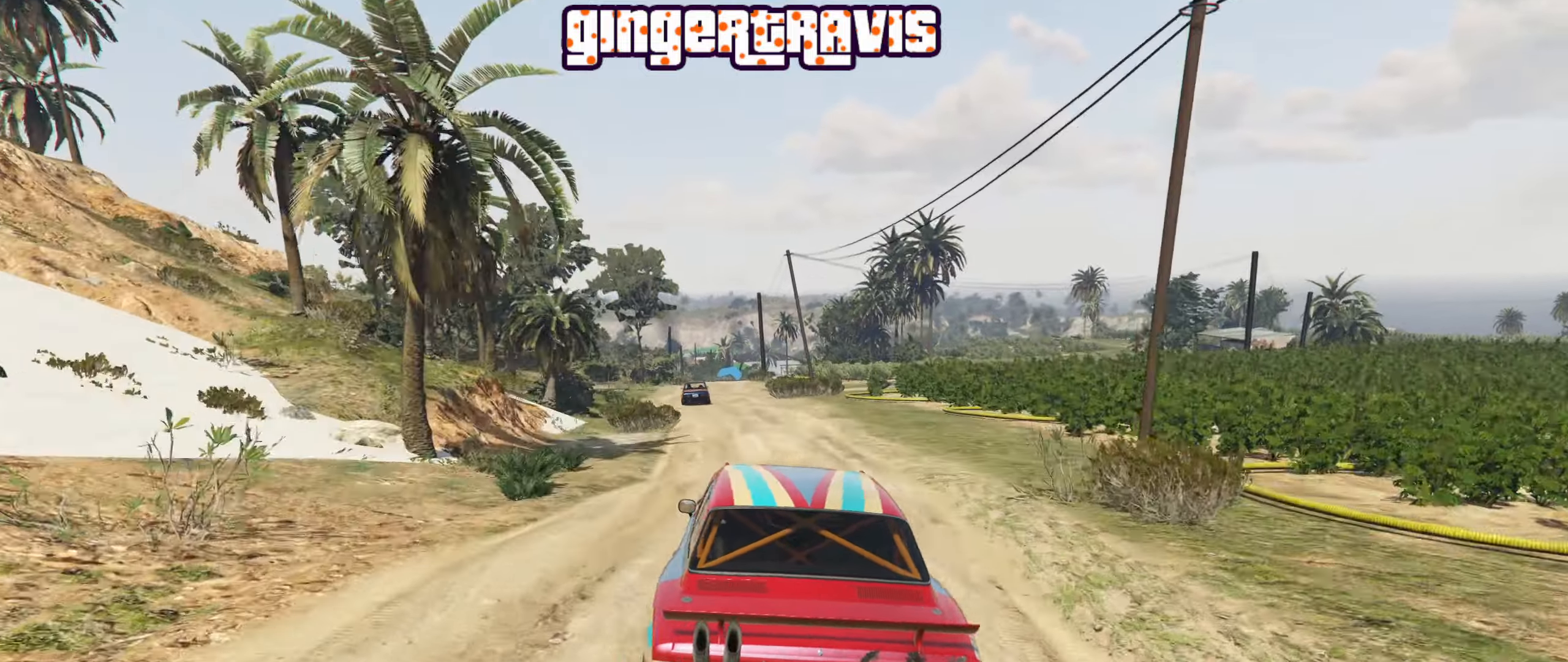
{"buttons": ["R2"], "left_stick": "center", "right_stick": "center", "events": []}
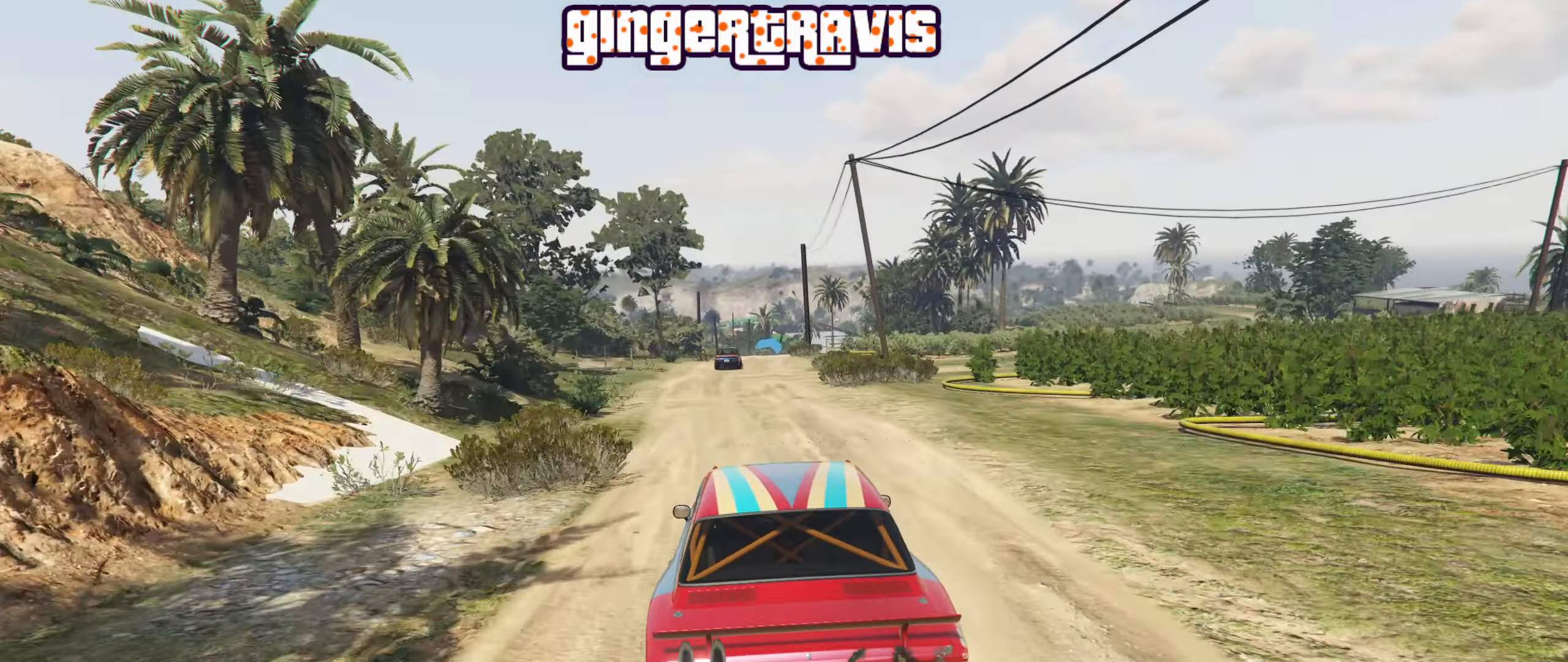
{"buttons": ["R2"], "left_stick": "center", "right_stick": "center", "events": [[34, "left_stick", "left"], [117, "left_stick", "center"]]}
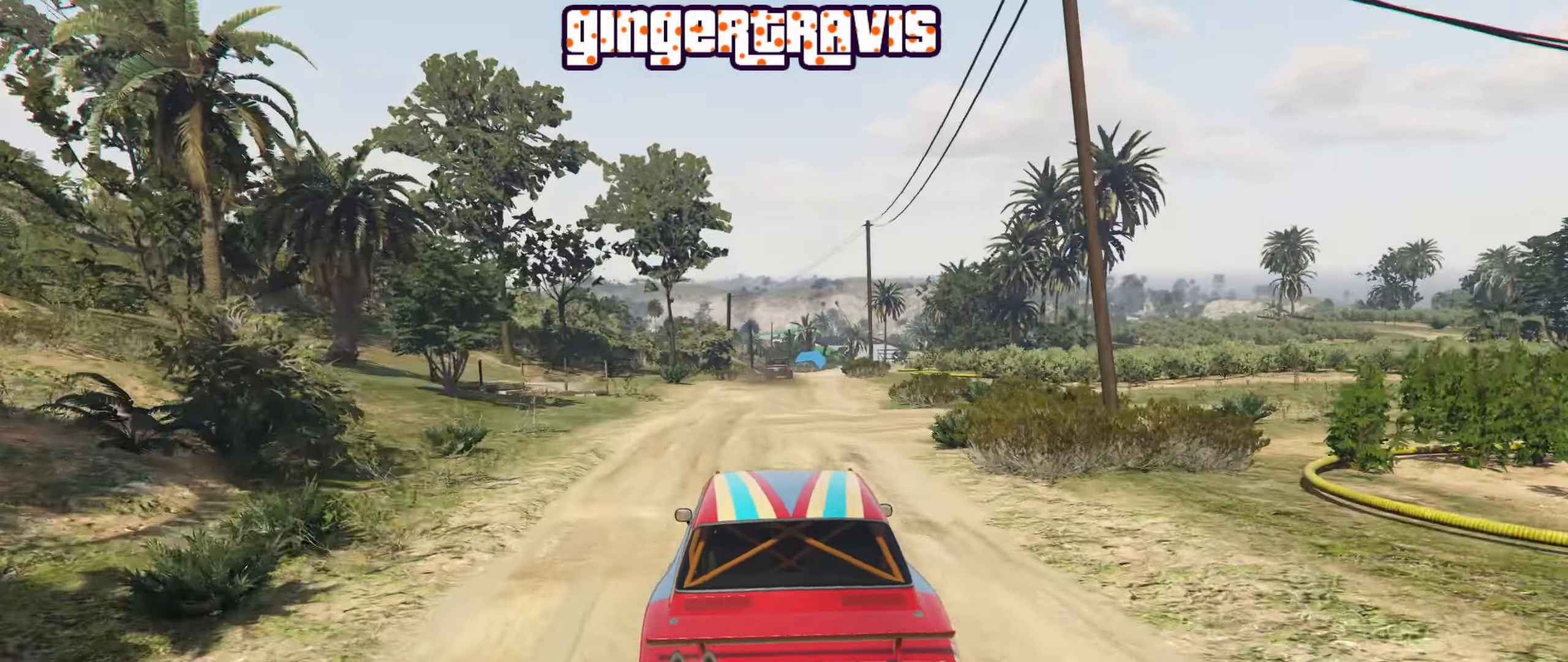
{"buttons": ["R2"], "left_stick": "right", "right_stick": "center", "events": [[467, "left_stick", "right"]]}
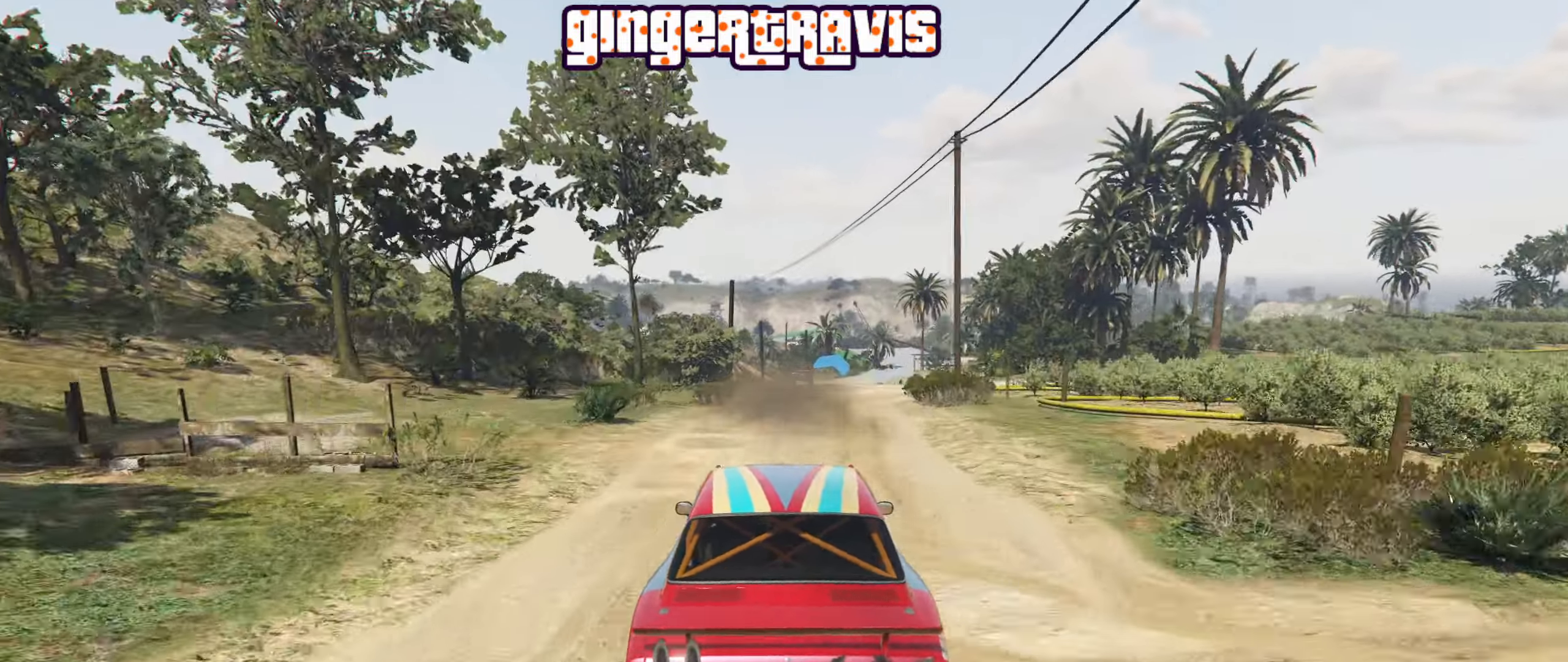
{"buttons": ["L2", "R2"], "left_stick": "center", "right_stick": "center", "events": [[84, "left_stick", "center"], [484, "L2", "down"]]}
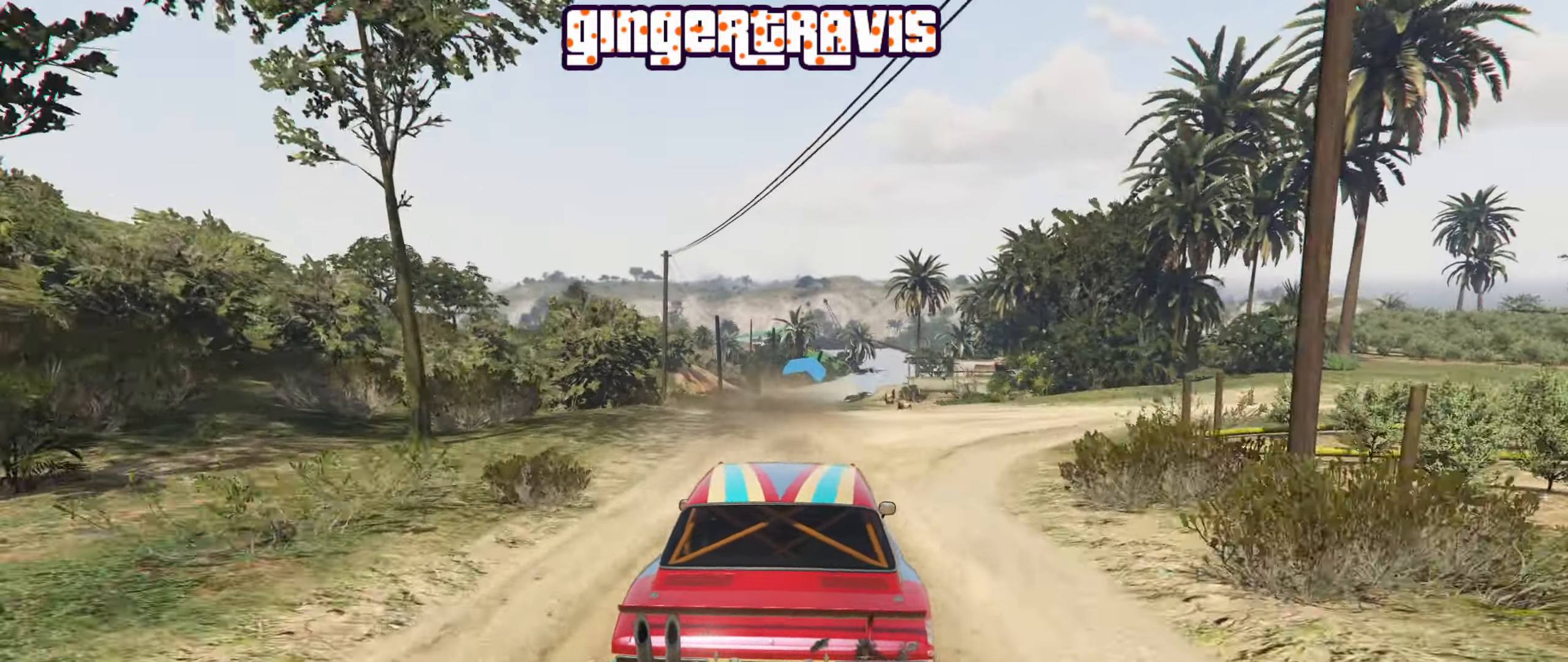
{"buttons": ["R2"], "left_stick": "down-left", "right_stick": "center", "events": [[134, "L2", "up"], [350, "left_stick", "down-left"]]}
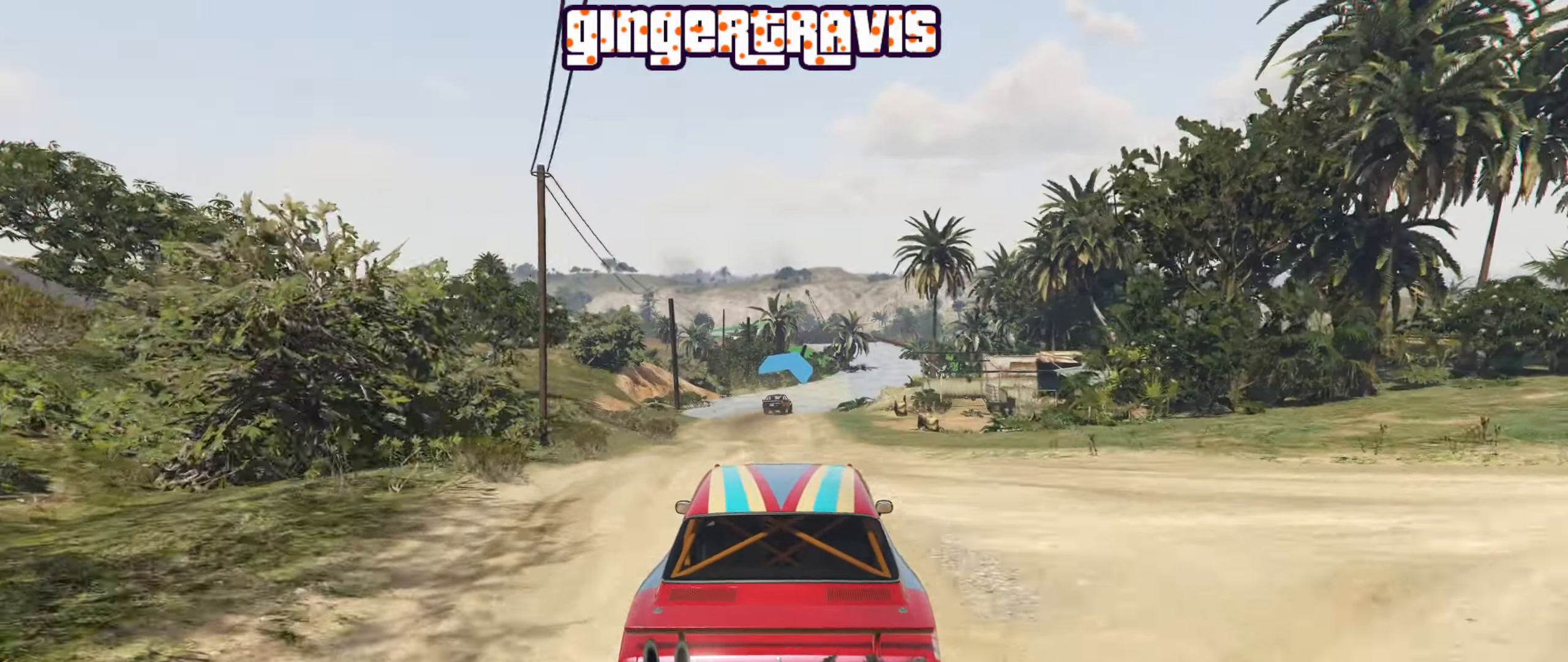
{"buttons": ["R2"], "left_stick": "center", "right_stick": "center", "events": [[34, "left_stick", "center"]]}
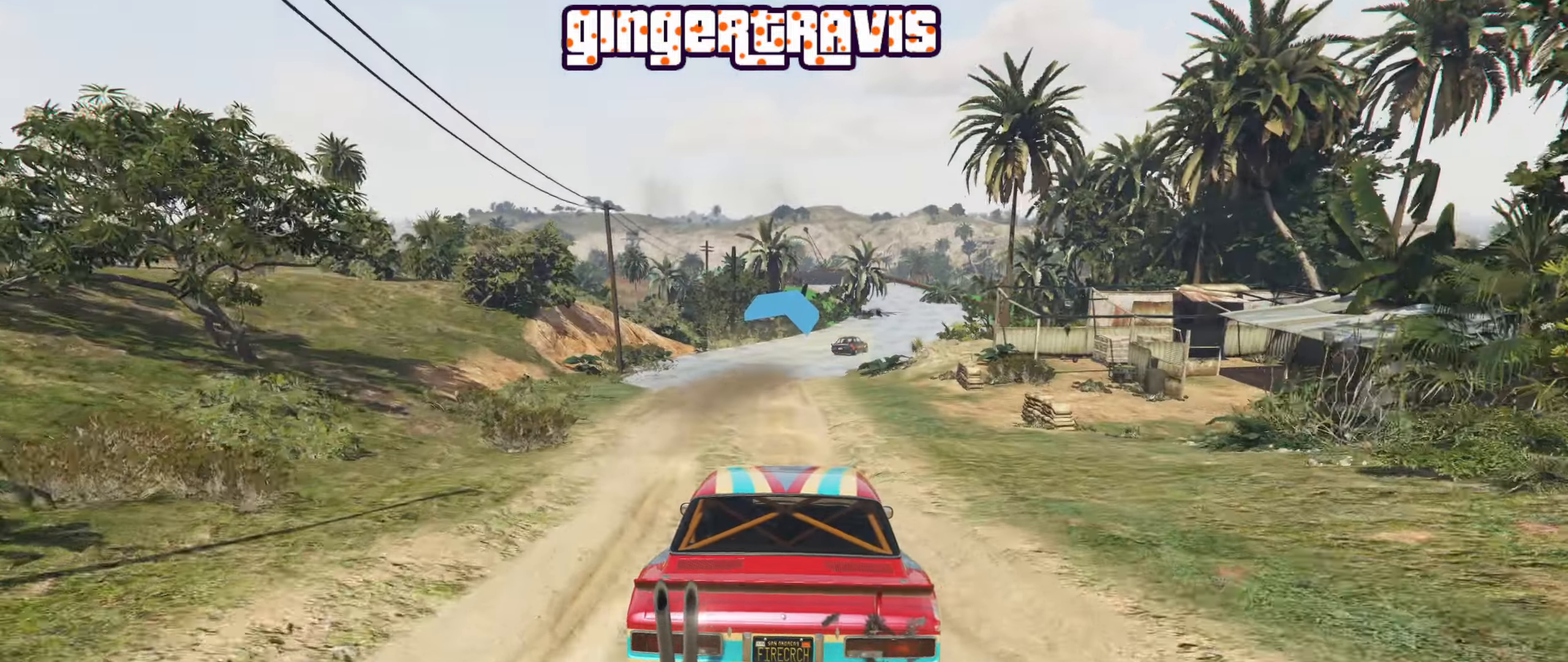
{"buttons": ["R2"], "left_stick": "center", "right_stick": "center", "events": [[200, "left_stick", "down-right"], [334, "left_stick", "center"]]}
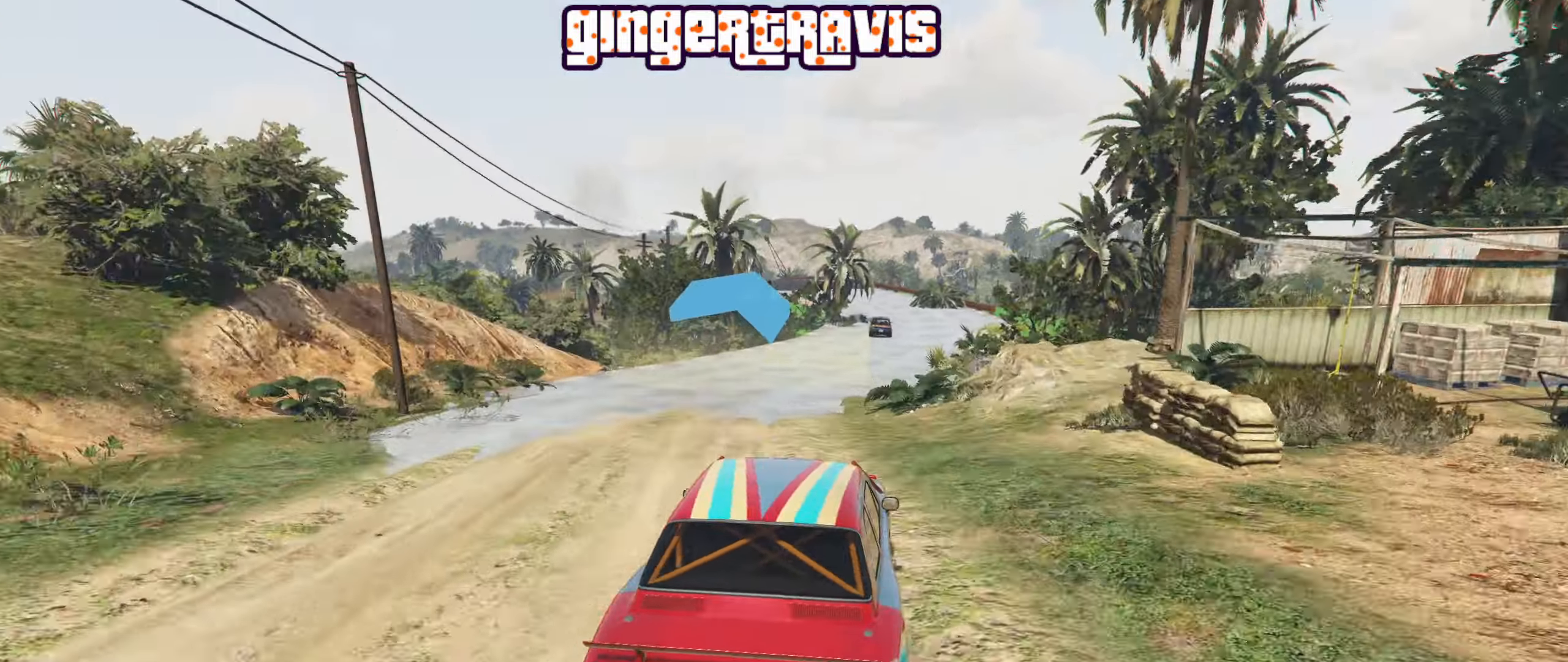
{"buttons": ["R2"], "left_stick": "center", "right_stick": "center", "events": [[100, "left_stick", "right"], [250, "left_stick", "center"]]}
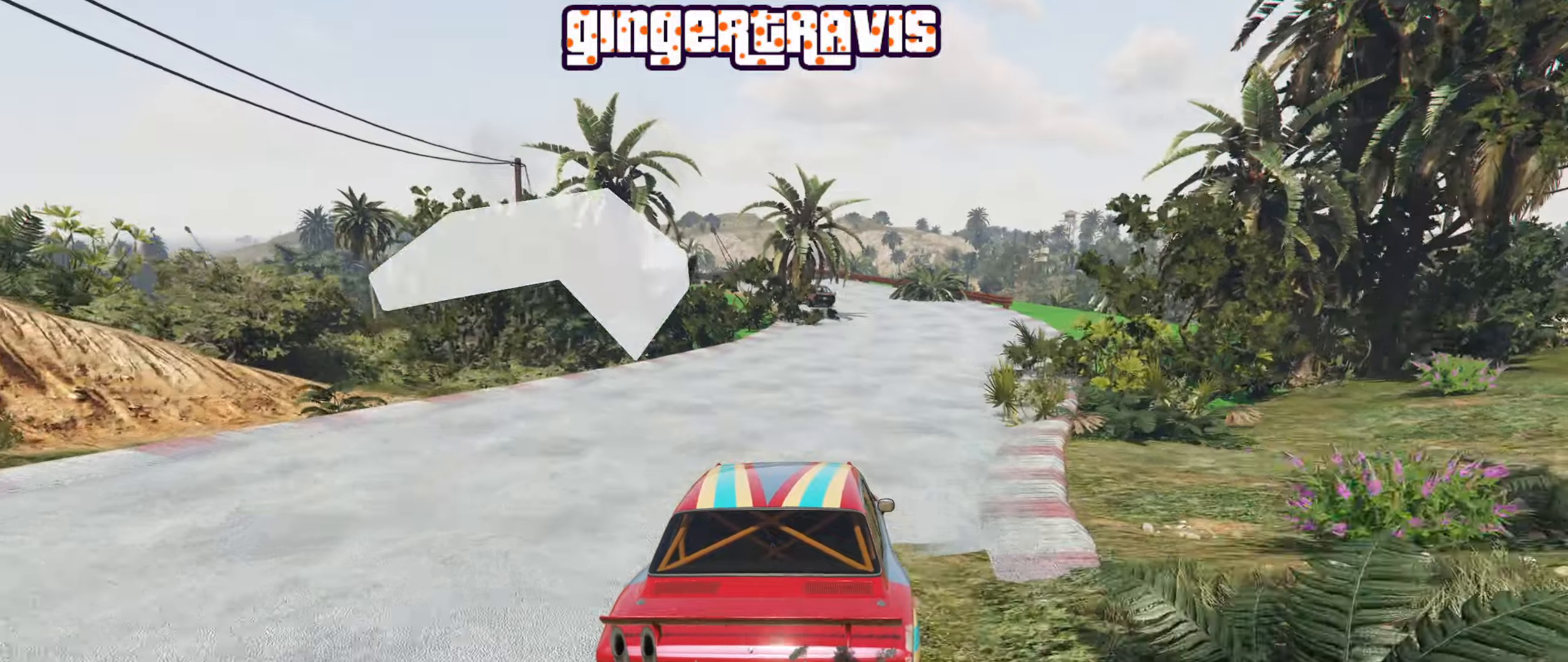
{"buttons": ["R2"], "left_stick": "left", "right_stick": "center", "events": [[33, "left_stick", "right"], [150, "left_stick", "center"], [366, "left_stick", "left"]]}
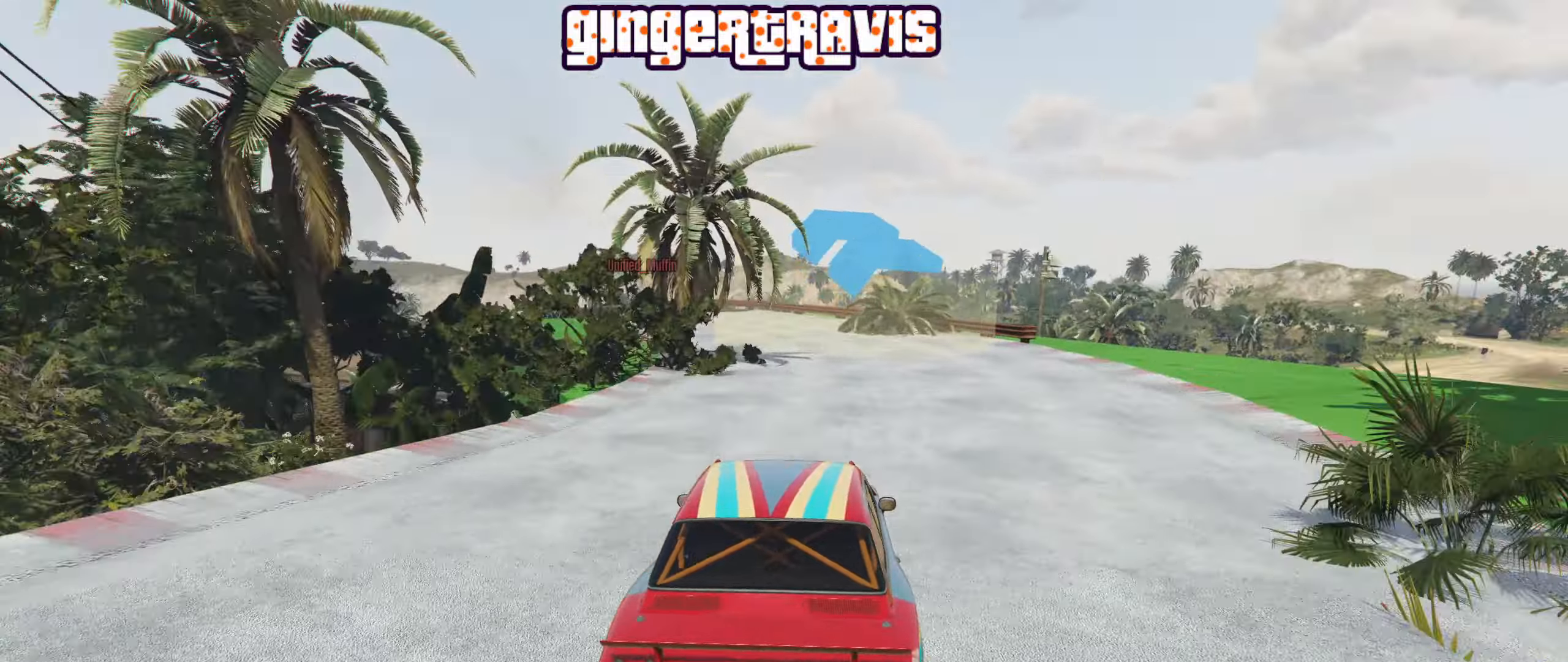
{"buttons": ["R2"], "left_stick": "center", "right_stick": "center", "events": [[83, "left_stick", "center"], [200, "left_stick", "left"], [350, "left_stick", "center"]]}
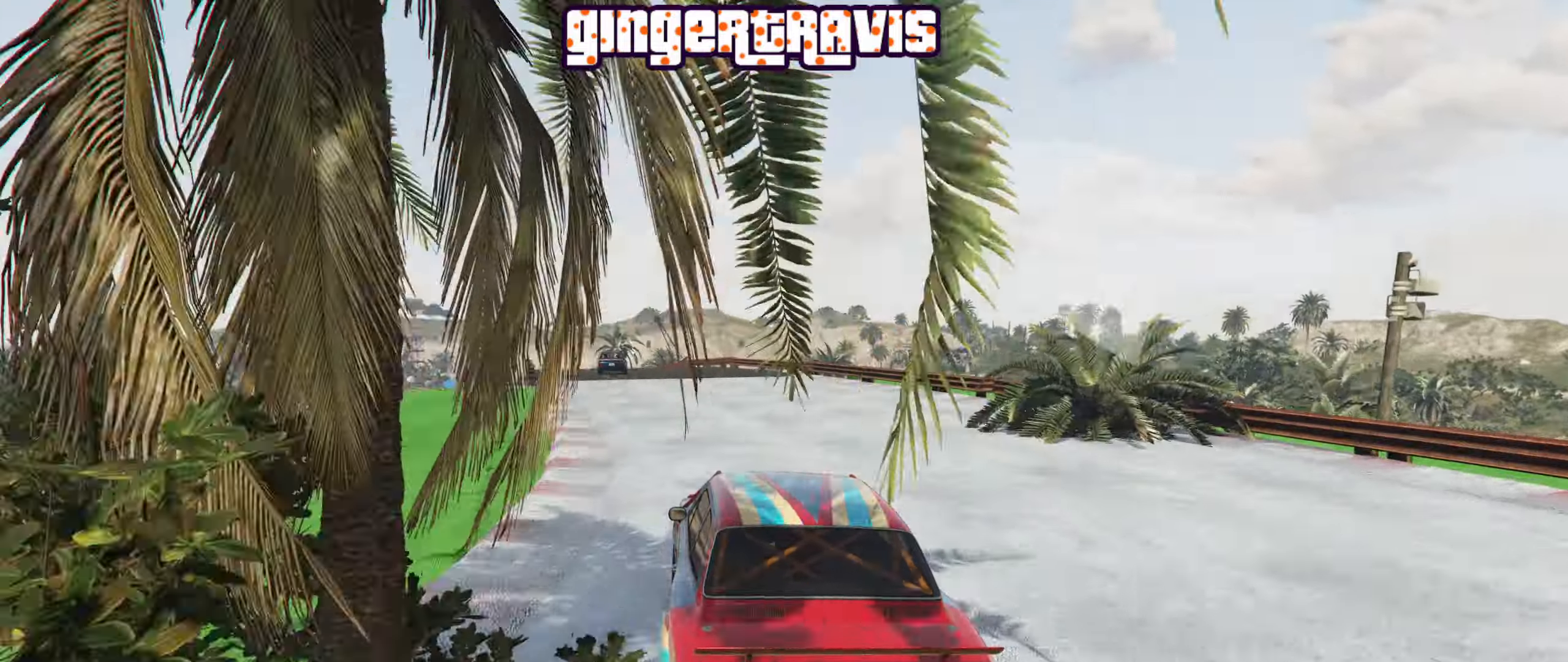
{"buttons": ["R2"], "left_stick": "center", "right_stick": "center", "events": [[33, "left_stick", "left"], [150, "left_stick", "center"]]}
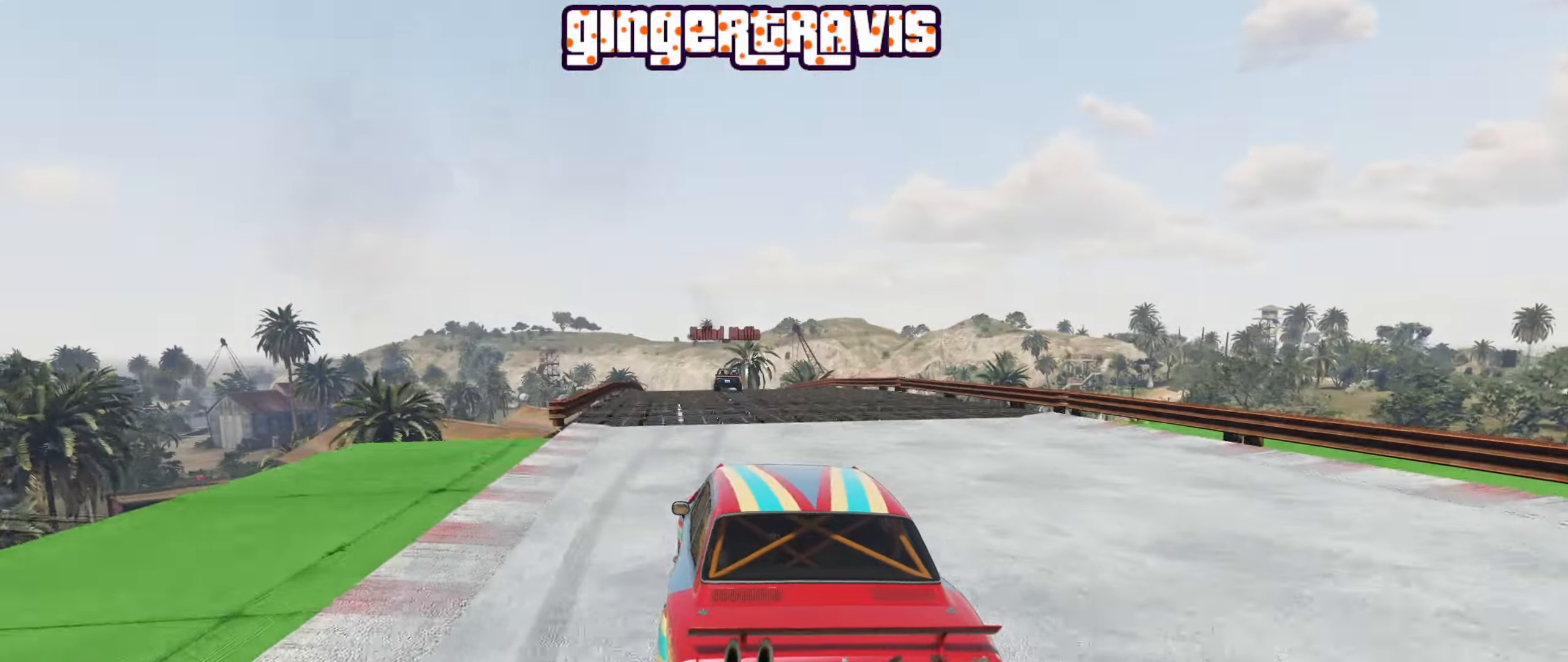
{"buttons": ["R2"], "left_stick": "center", "right_stick": "center", "events": [[83, "left_stick", "right"], [133, "left_stick", "center"]]}
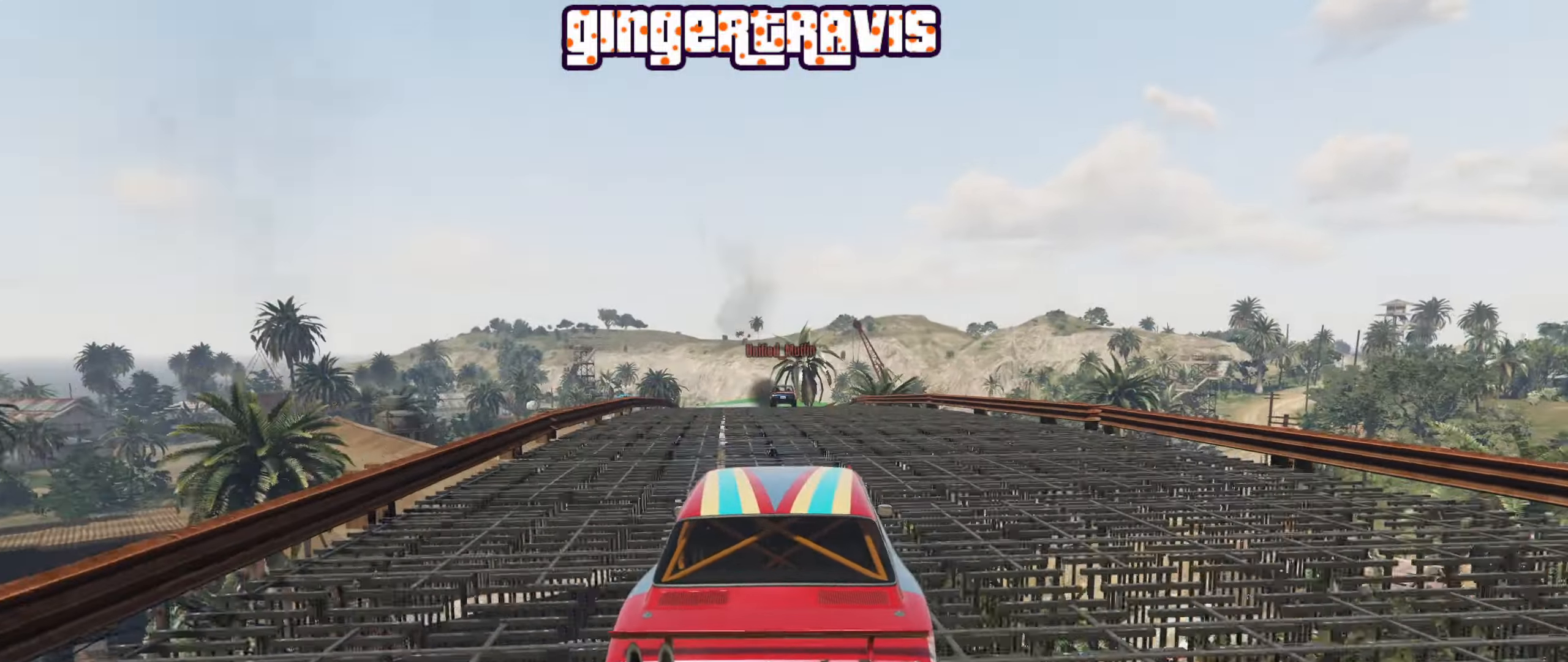
{"buttons": ["R2"], "left_stick": "center", "right_stick": "center", "events": []}
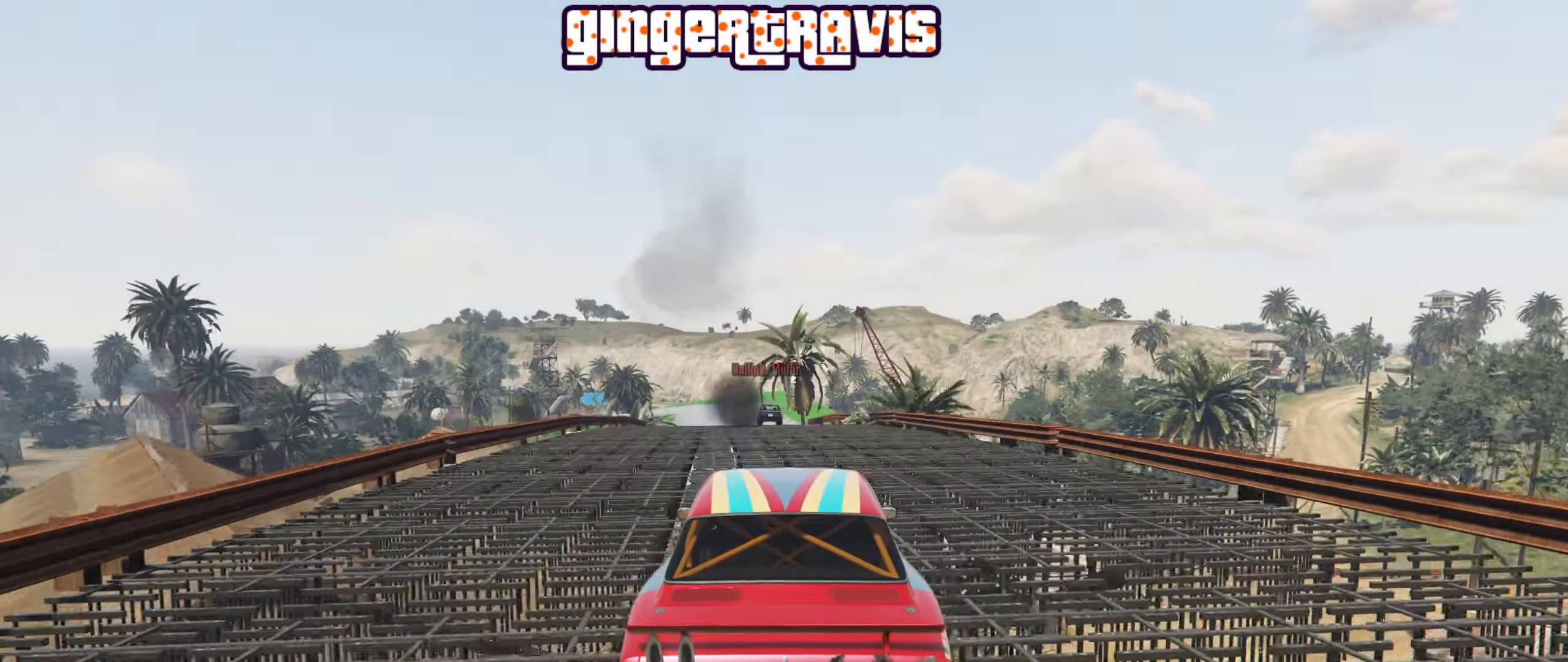
{"buttons": ["R2"], "left_stick": "center", "right_stick": "center", "events": []}
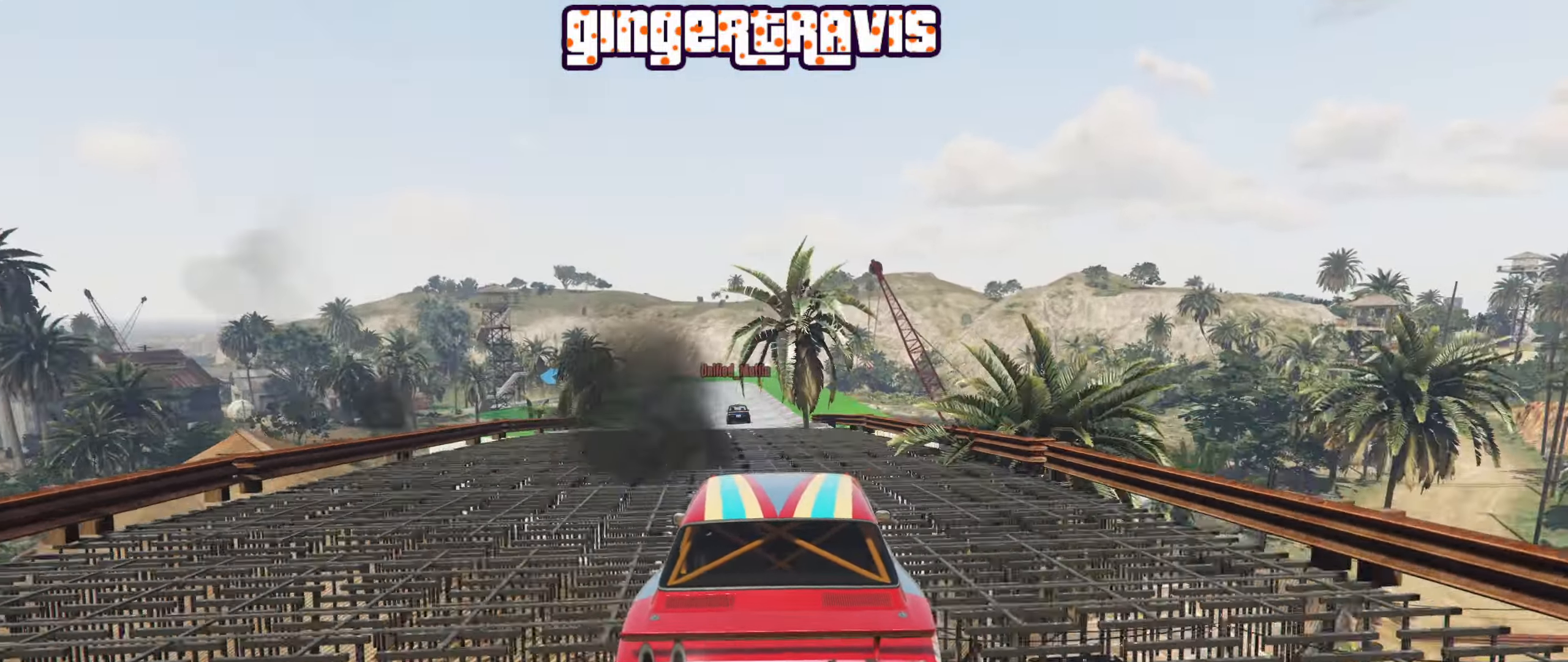
{"buttons": ["R2"], "left_stick": "center", "right_stick": "center", "events": [[216, "left_stick", "left"], [333, "left_stick", "center"]]}
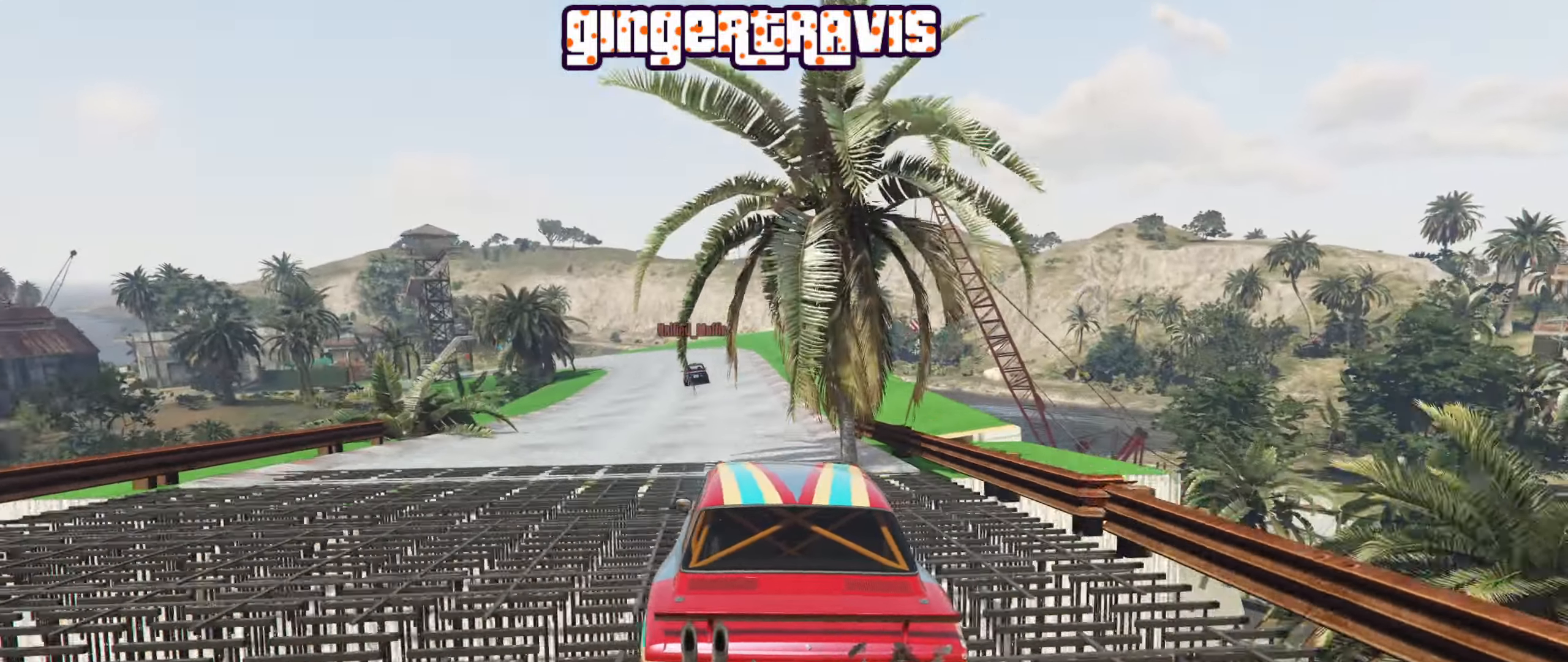
{"buttons": ["R2"], "left_stick": "center", "right_stick": "center", "events": []}
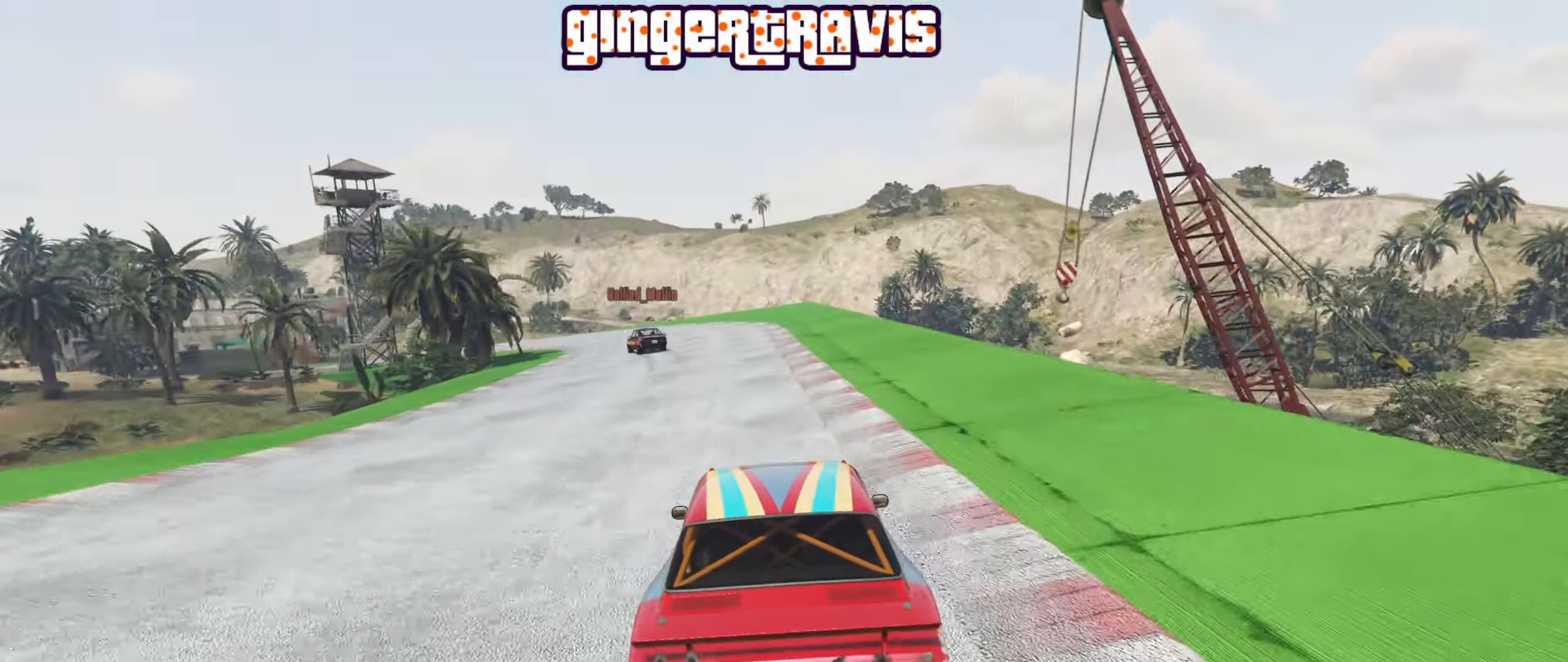
{"buttons": ["L2"], "left_stick": "left", "right_stick": "center", "events": [[100, "R2", "up"], [150, "L2", "down"], [183, "left_stick", "left"], [316, "left_stick", "center"], [333, "L2", "up"], [433, "left_stick", "left"], [466, "L2", "down"]]}
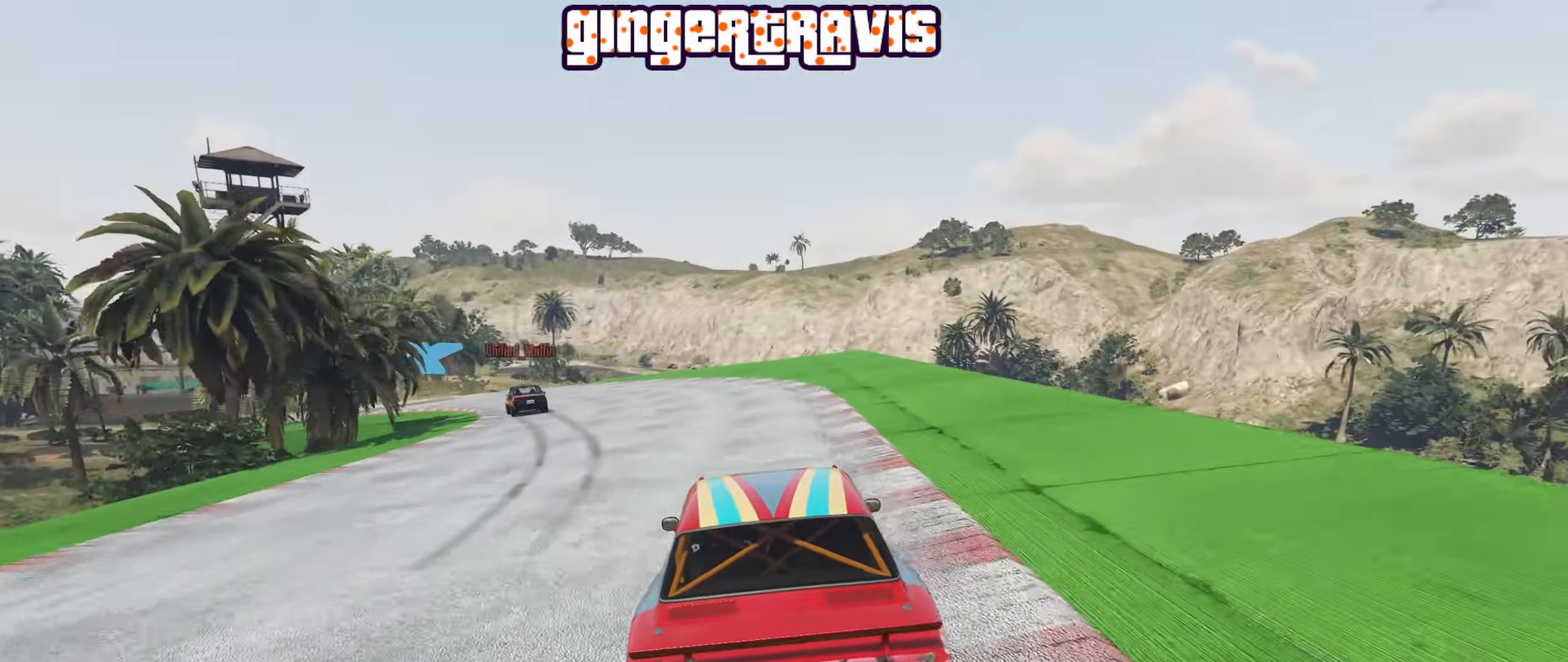
{"buttons": [], "left_stick": "down-left", "right_stick": "center", "events": [[116, "L2", "up"], [183, "left_stick", "center"], [266, "left_stick", "down-left"]]}